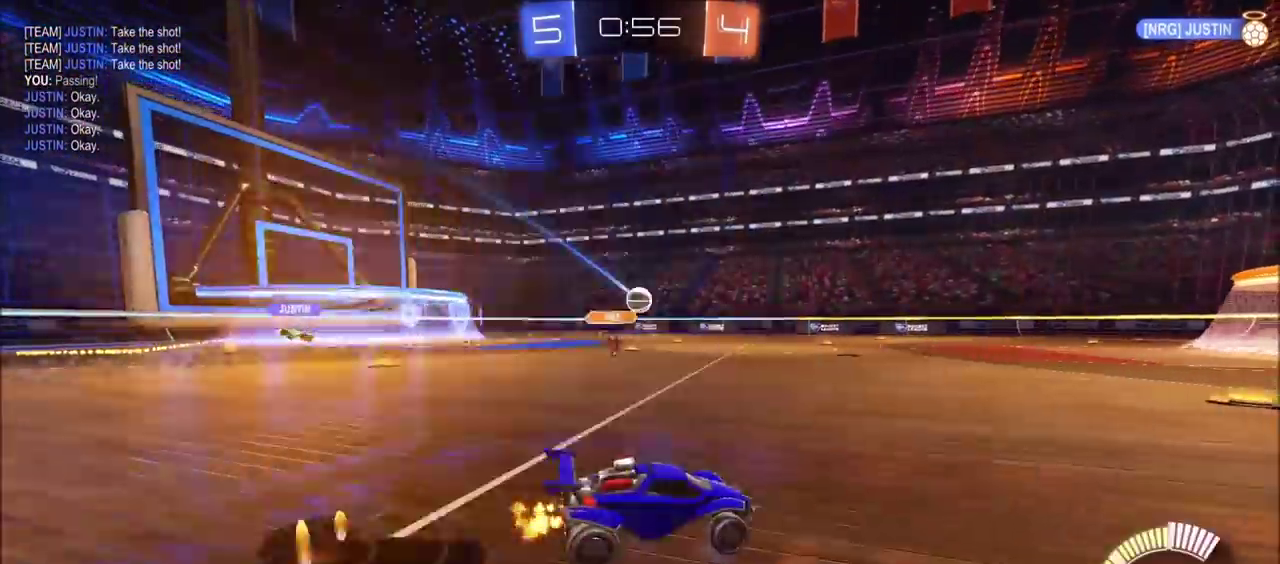
Gameplay with a controller (PlayStation layout); each line is a JSON object with the inputs held at the frame after it. "events" lists button and stick changes between this image and that frame as [ms after this image, input, new state], when the widget could be followed in between. Not read: L1 L3 R1 R3 right_stick.
{"buttons": ["CIRCLE", "R2"], "left_stick": "up-right", "events": [[167, "CIRCLE", "down"], [200, "left_stick", "up-left"], [283, "left_stick", "center"], [483, "left_stick", "up-right"]]}
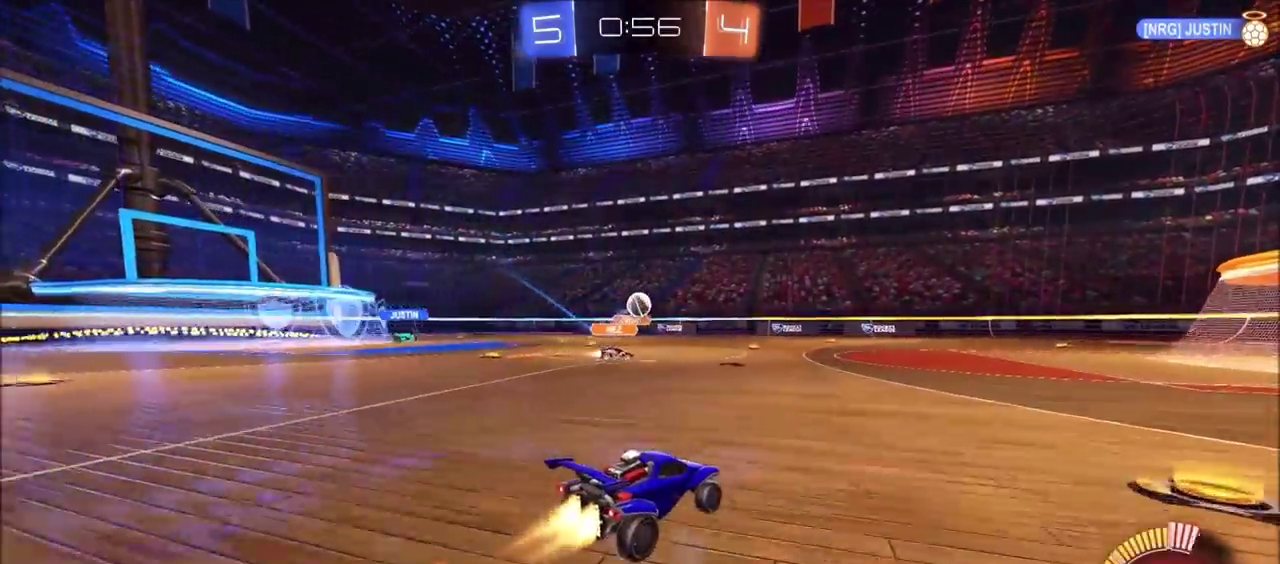
{"buttons": ["CIRCLE", "R2"], "left_stick": "center", "events": [[117, "left_stick", "center"]]}
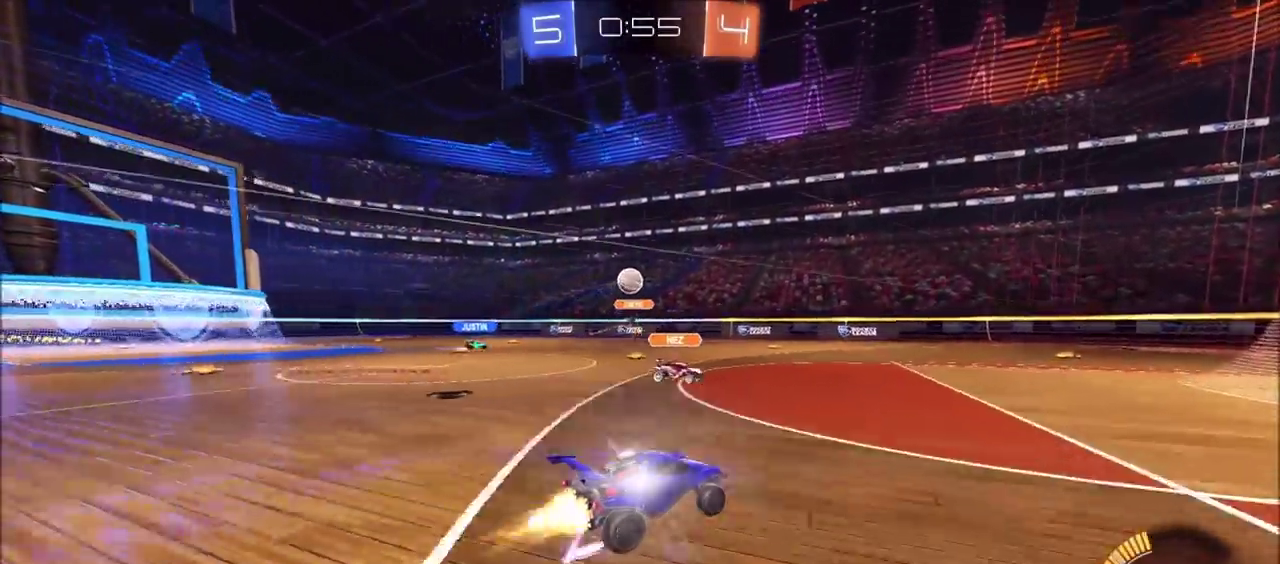
{"buttons": ["CIRCLE", "R2"], "left_stick": "up-right", "events": [[67, "CIRCLE", "up"], [133, "left_stick", "left"], [250, "CIRCLE", "down"], [350, "left_stick", "up-right"]]}
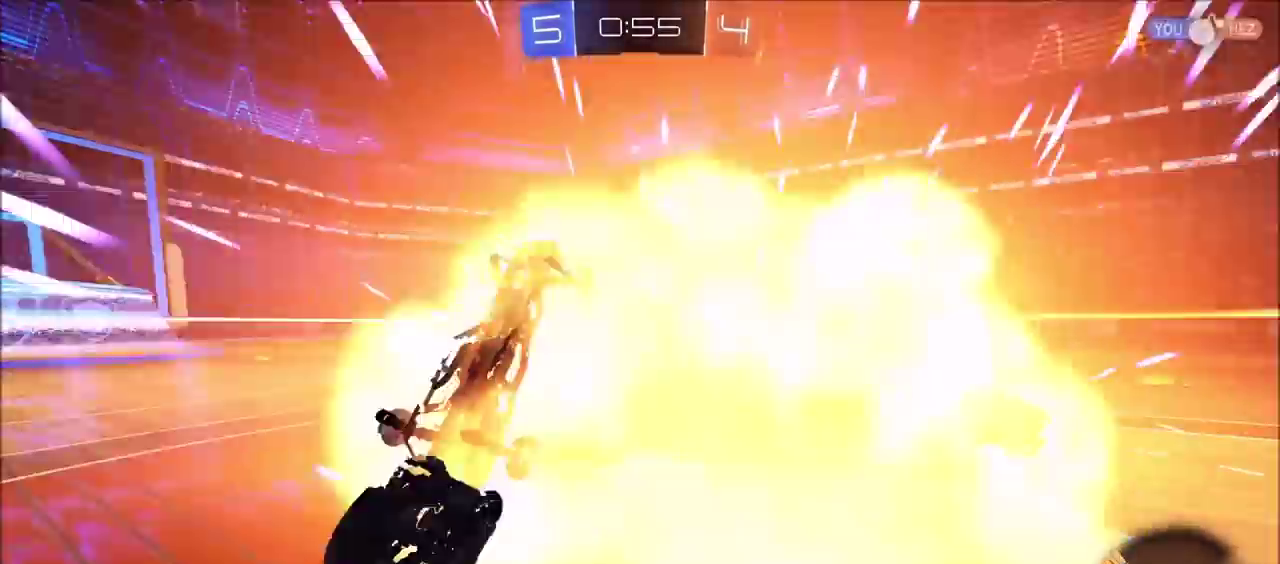
{"buttons": ["CIRCLE", "R2"], "left_stick": "center", "events": [[33, "left_stick", "center"], [117, "left_stick", "up-right"], [267, "left_stick", "center"], [317, "left_stick", "left"], [483, "left_stick", "center"]]}
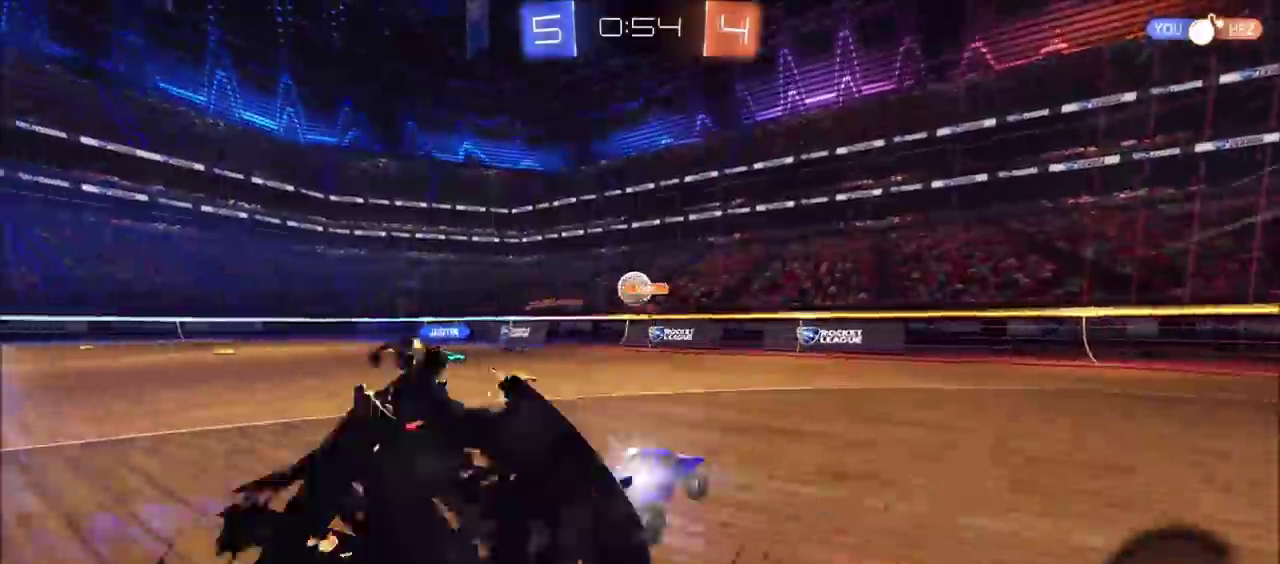
{"buttons": ["CIRCLE", "R2"], "left_stick": "center", "events": [[133, "CIRCLE", "up"], [317, "left_stick", "left"], [450, "left_stick", "center"], [500, "CIRCLE", "down"]]}
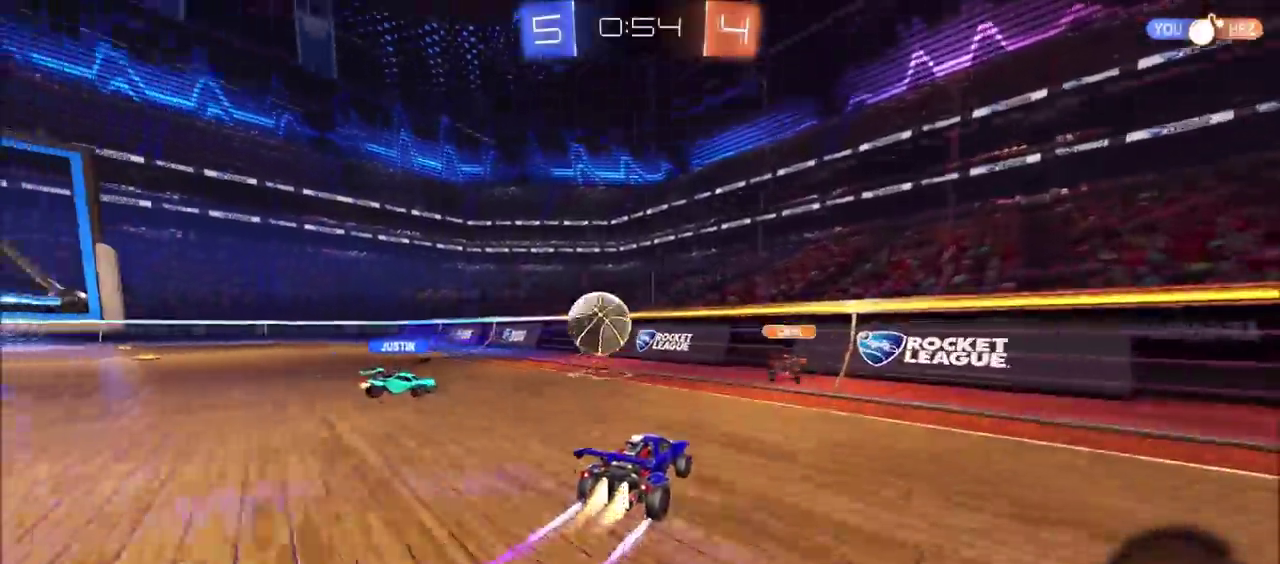
{"buttons": ["L2", "R2"], "left_stick": "up-right", "events": [[50, "TRIANGLE", "down"], [50, "left_stick", "left"], [117, "left_stick", "up-right"], [183, "TRIANGLE", "up"], [333, "CIRCLE", "up"], [350, "TRIANGLE", "down"], [467, "L2", "down"], [500, "TRIANGLE", "up"]]}
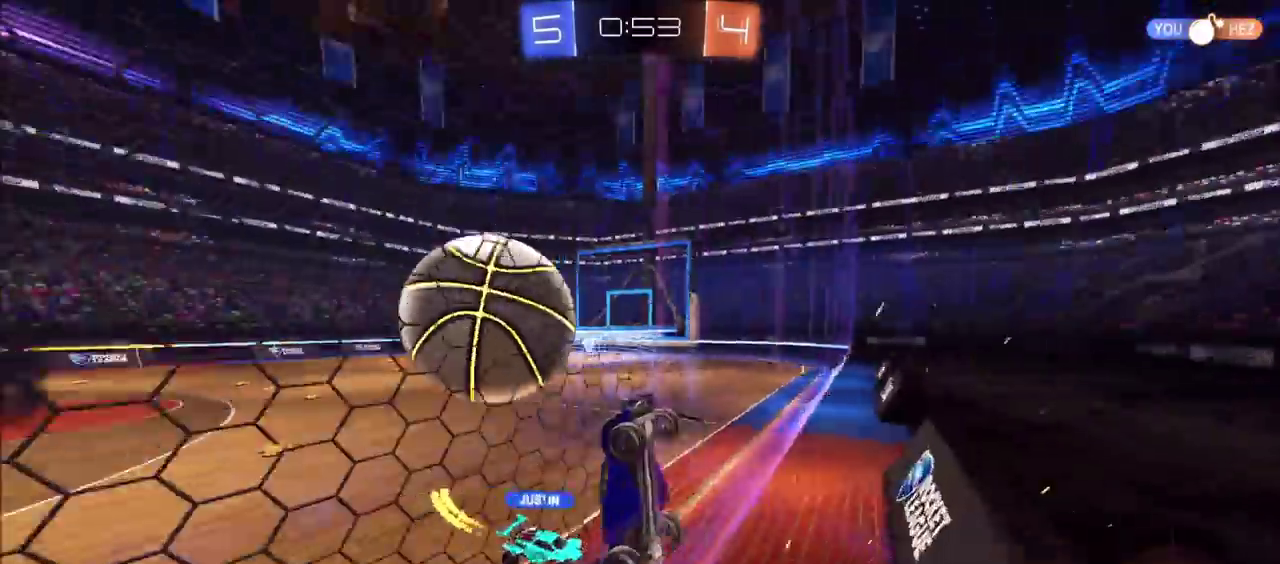
{"buttons": ["L2"], "left_stick": "left", "events": [[33, "L2", "up"], [383, "left_stick", "center"], [433, "L2", "down"], [433, "left_stick", "left"], [467, "R2", "up"]]}
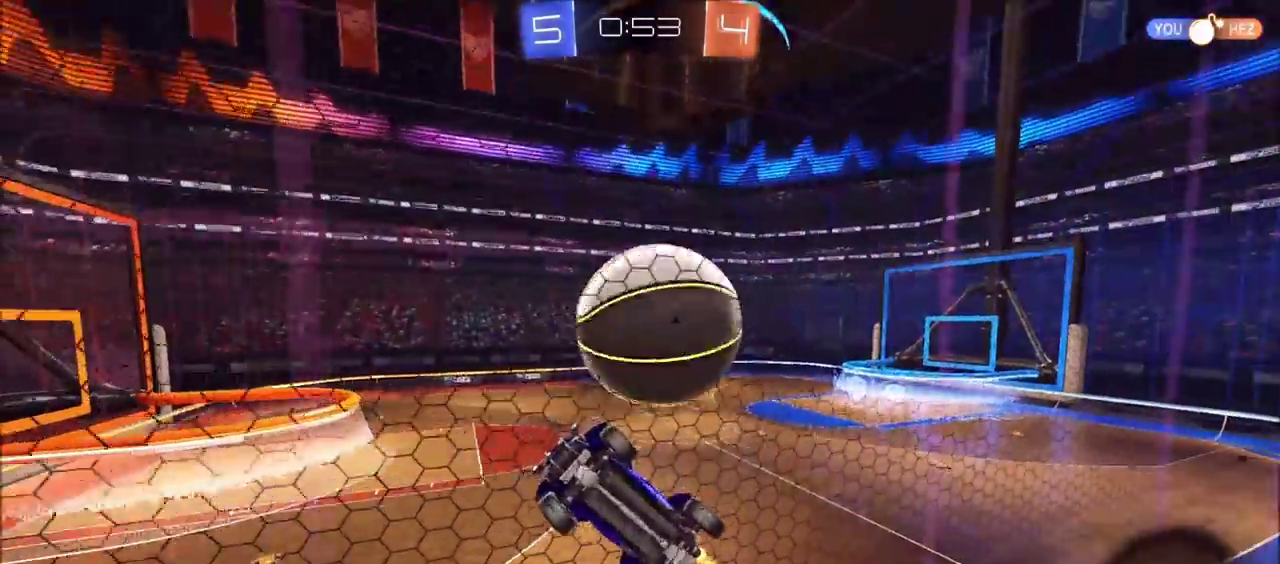
{"buttons": ["CROSS", "CIRCLE", "SQUARE", "R2"], "left_stick": "down-left", "events": [[133, "L2", "up"], [150, "R2", "down"], [317, "left_stick", "center"], [400, "CROSS", "down"], [433, "SQUARE", "down"], [433, "left_stick", "down"], [467, "CIRCLE", "down"], [483, "left_stick", "down-left"]]}
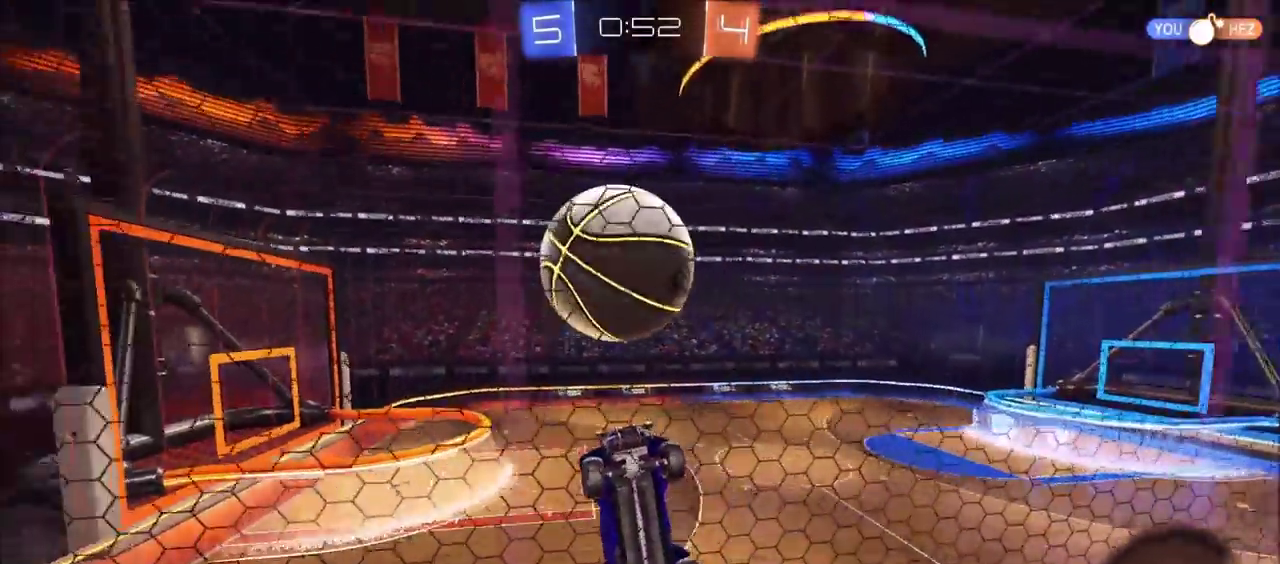
{"buttons": ["CROSS", "CIRCLE", "R2"], "left_stick": "down", "events": [[250, "SQUARE", "up"], [283, "CROSS", "up"], [350, "CROSS", "down"], [400, "left_stick", "down"]]}
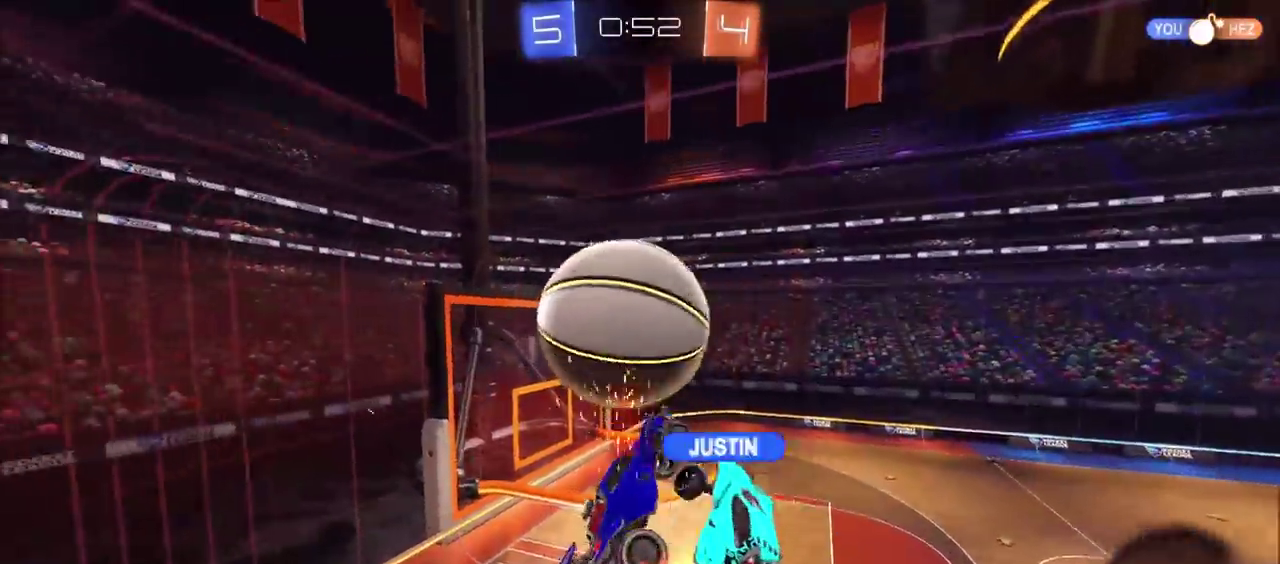
{"buttons": ["CROSS", "SQUARE", "R2"], "left_stick": "down-left", "events": [[33, "CIRCLE", "up"], [33, "CROSS", "up"], [150, "left_stick", "down-left"], [233, "left_stick", "center"], [333, "SQUARE", "down"], [333, "left_stick", "down-left"], [383, "CROSS", "down"]]}
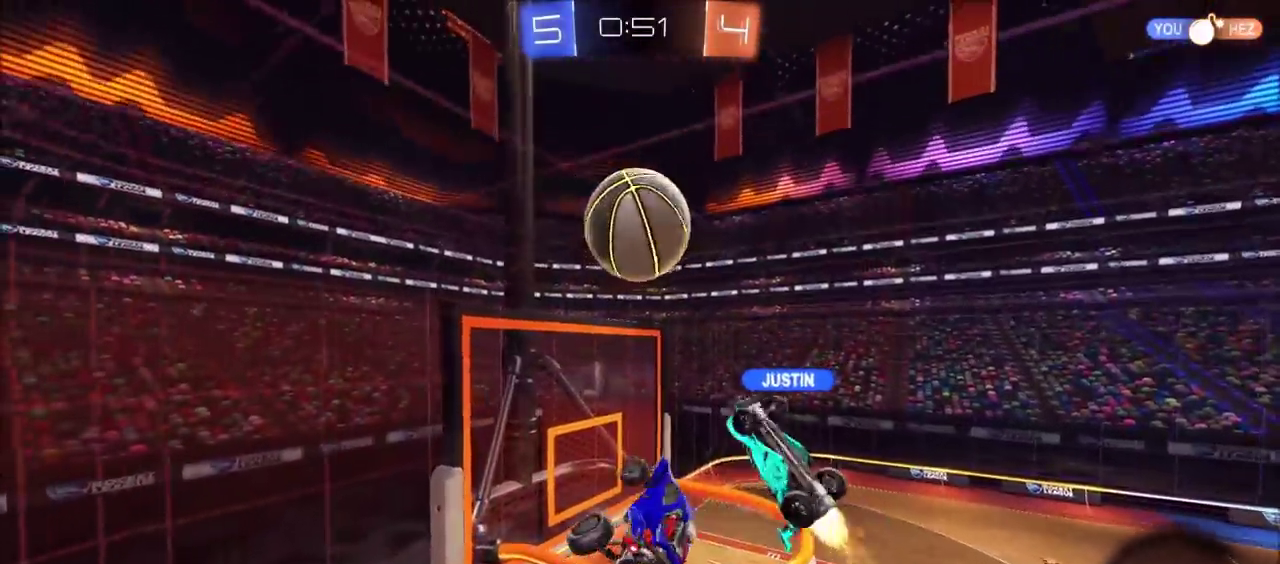
{"buttons": ["CROSS", "CIRCLE", "SQUARE", "R2"], "left_stick": "left", "events": [[200, "left_stick", "left"], [483, "CIRCLE", "down"]]}
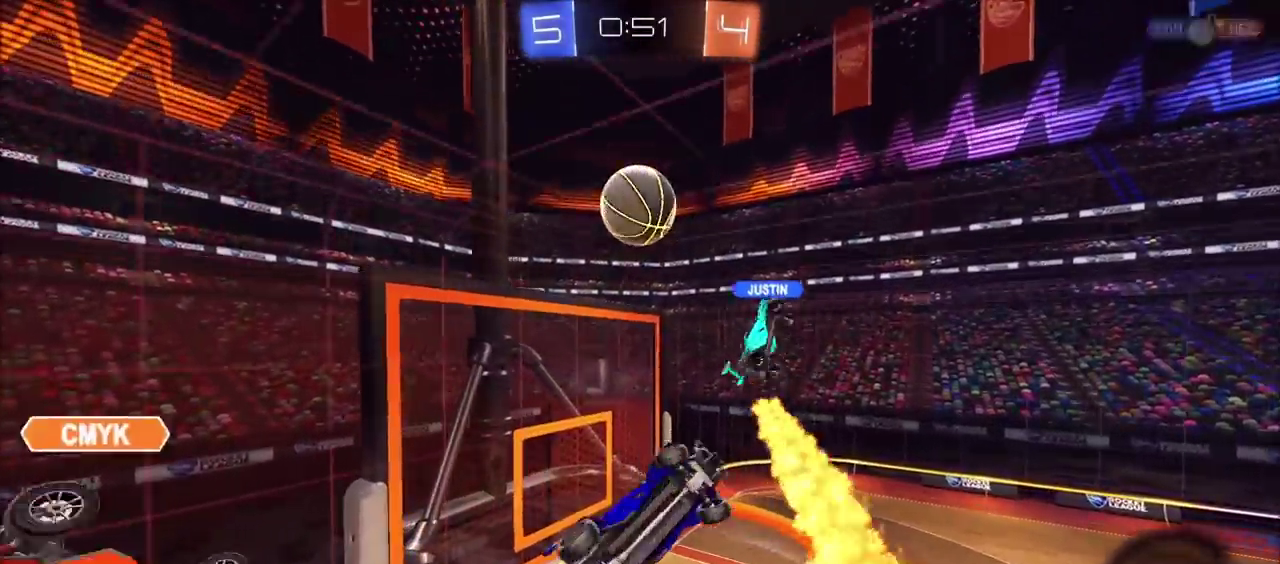
{"buttons": ["CROSS", "SQUARE", "R2"], "left_stick": "up-right", "events": [[133, "left_stick", "center"], [250, "left_stick", "down"], [367, "left_stick", "down-left"], [383, "CIRCLE", "up"], [483, "left_stick", "up-right"]]}
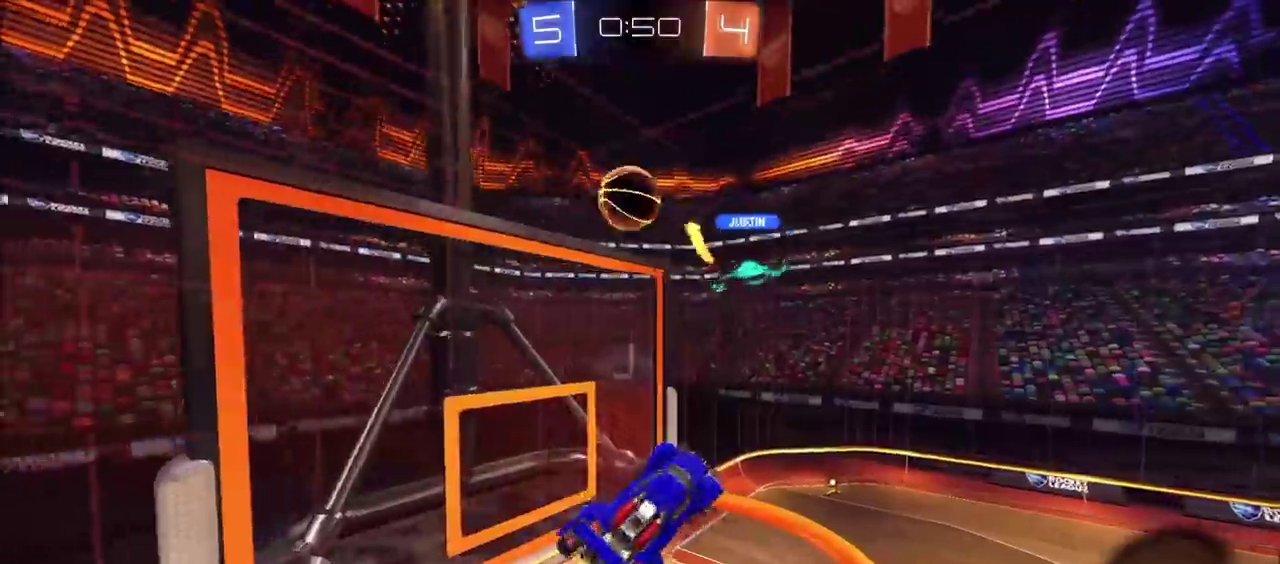
{"buttons": [], "left_stick": "up-right", "events": [[50, "left_stick", "right"], [117, "left_stick", "down-right"], [217, "SQUARE", "up"], [233, "R2", "up"], [250, "CROSS", "up"], [400, "left_stick", "right"], [500, "left_stick", "up-right"]]}
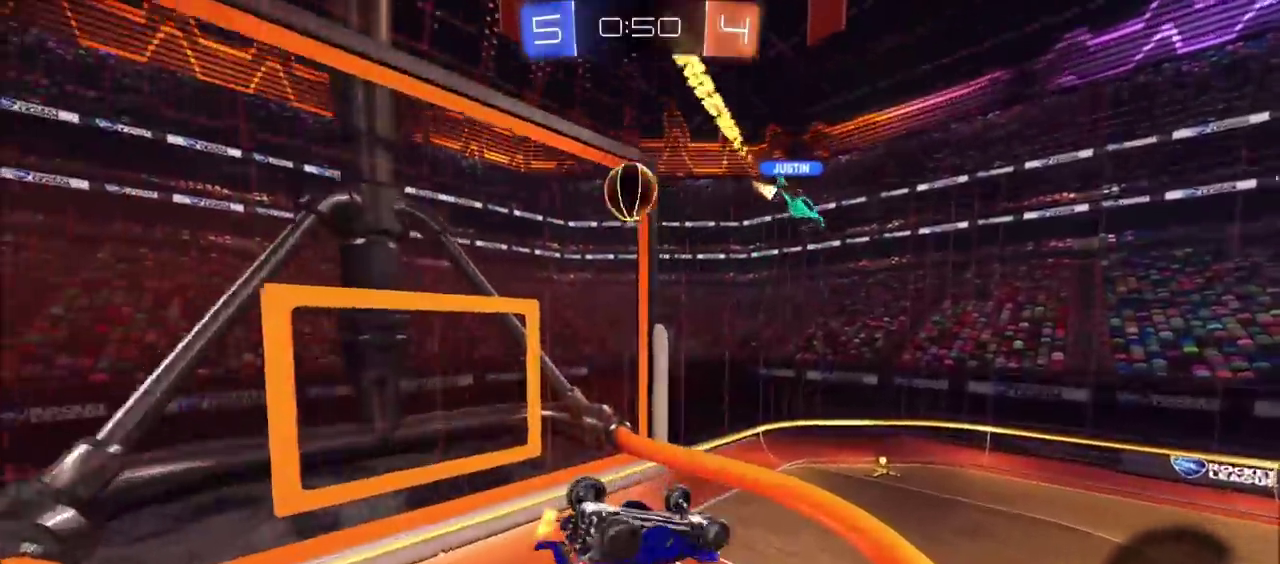
{"buttons": ["R2"], "left_stick": "right", "events": [[100, "left_stick", "right"], [167, "left_stick", "down-right"], [300, "R2", "down"], [483, "left_stick", "right"]]}
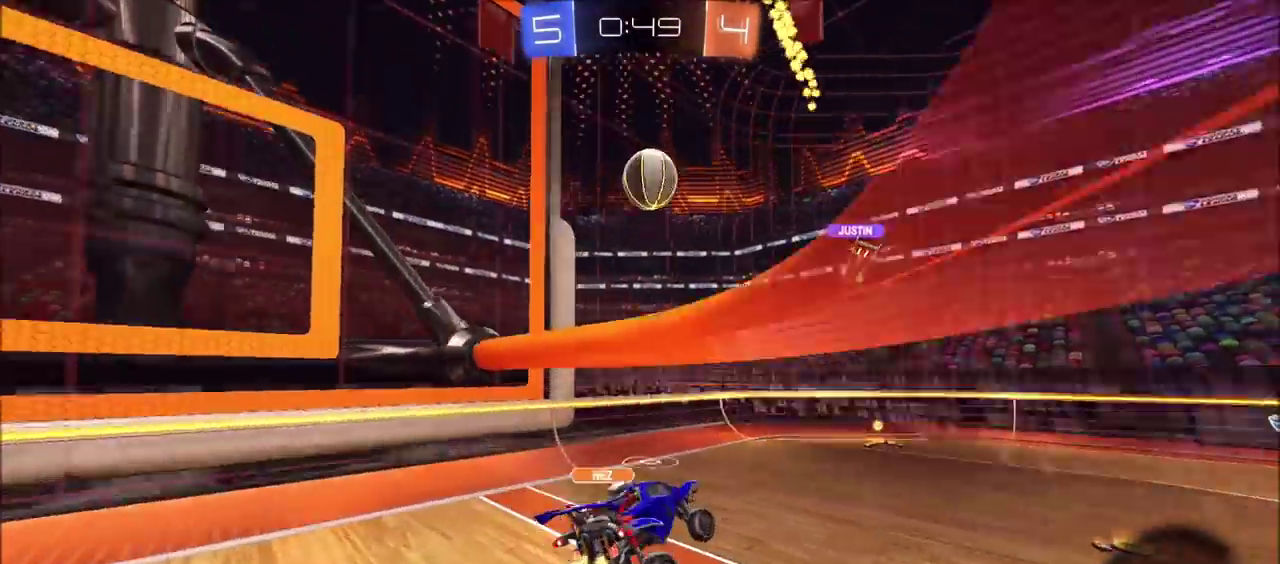
{"buttons": ["CIRCLE", "R2"], "left_stick": "up-right", "events": [[67, "left_stick", "up-right"], [467, "CIRCLE", "down"]]}
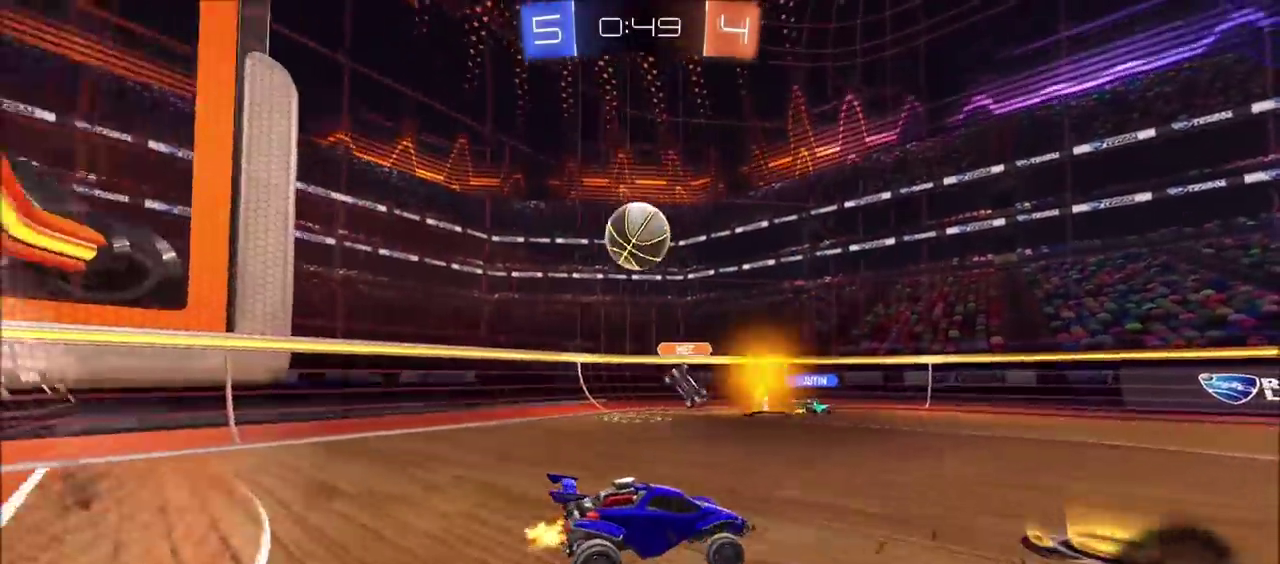
{"buttons": ["CIRCLE", "TRIANGLE", "R2"], "left_stick": "down", "events": [[50, "CROSS", "down"], [200, "left_stick", "down"], [300, "CROSS", "up"], [367, "TRIANGLE", "down"]]}
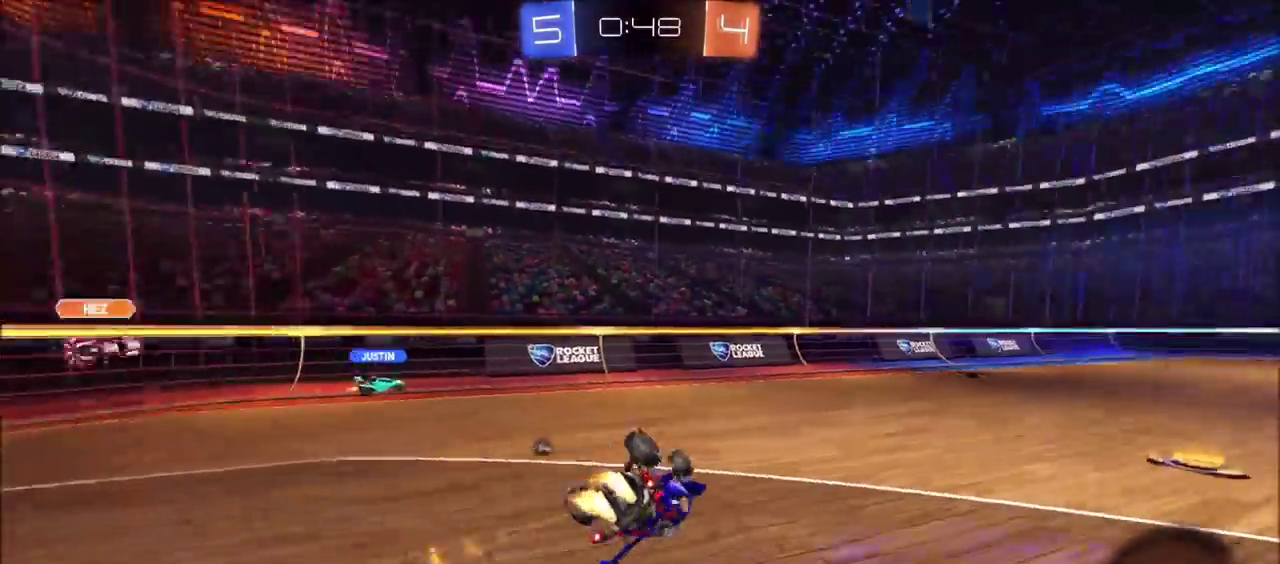
{"buttons": ["R2"], "left_stick": "right", "events": [[17, "TRIANGLE", "up"], [33, "left_stick", "down-right"], [250, "CIRCLE", "up"], [333, "TRIANGLE", "down"], [433, "left_stick", "right"], [450, "TRIANGLE", "up"]]}
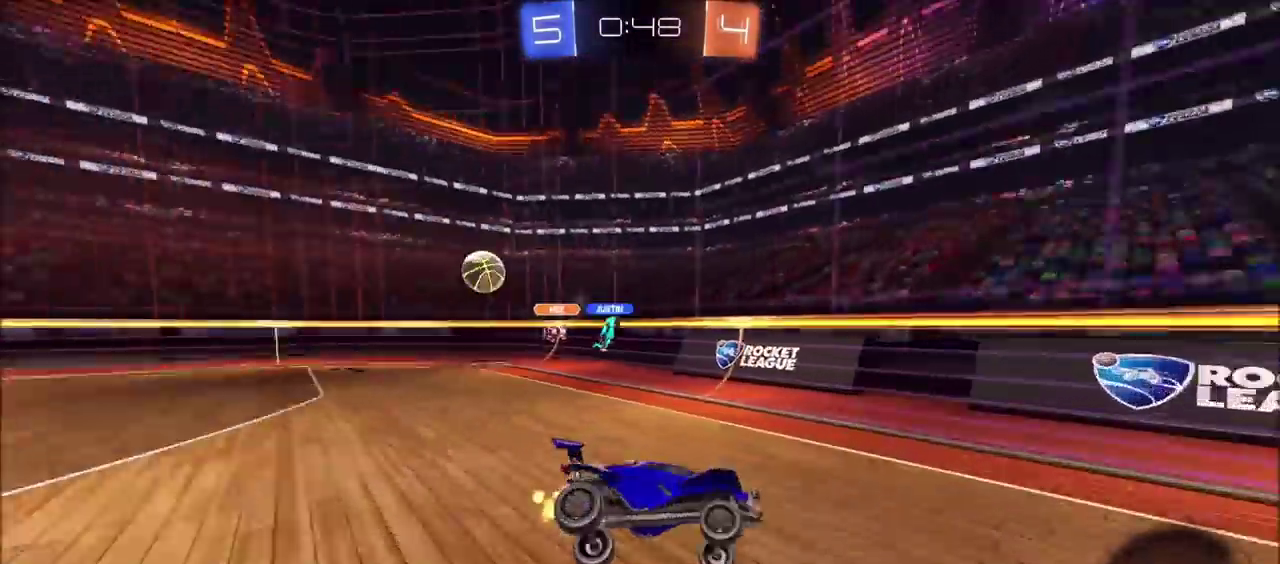
{"buttons": ["R2"], "left_stick": "up-right", "events": [[50, "left_stick", "up-right"], [133, "left_stick", "center"], [233, "left_stick", "up-right"]]}
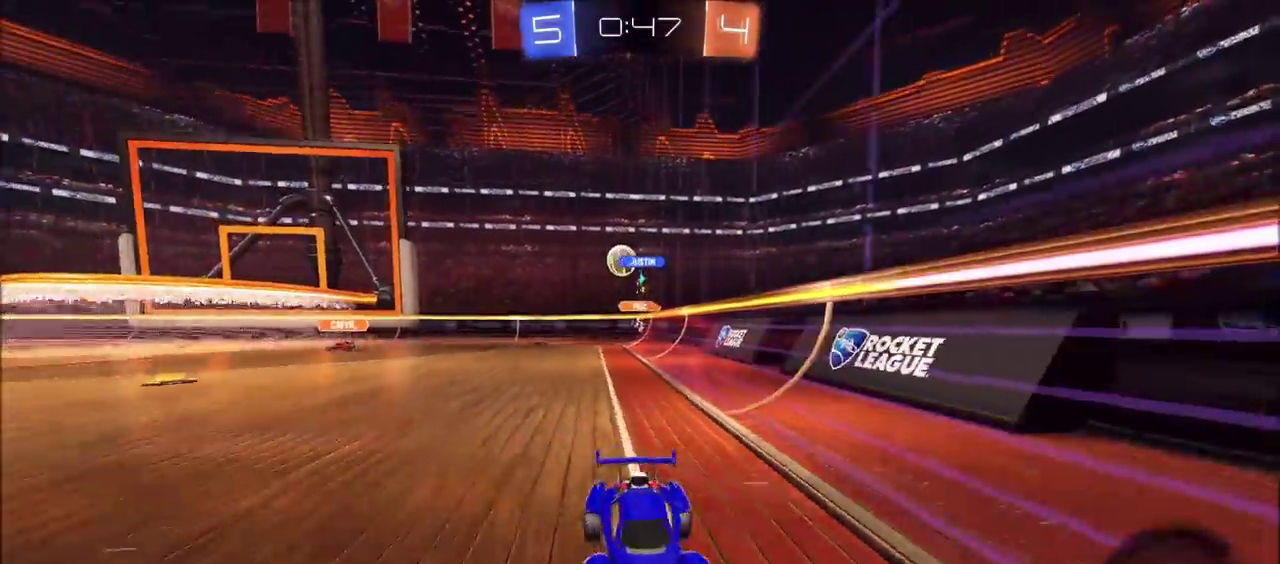
{"buttons": ["R2"], "left_stick": "down", "events": [[33, "left_stick", "right"], [183, "CROSS", "down"], [233, "CROSS", "up"], [250, "left_stick", "up-left"], [283, "CROSS", "down"], [333, "TRIANGLE", "down"], [333, "left_stick", "down-left"], [367, "CROSS", "up"], [383, "left_stick", "down"], [500, "TRIANGLE", "up"]]}
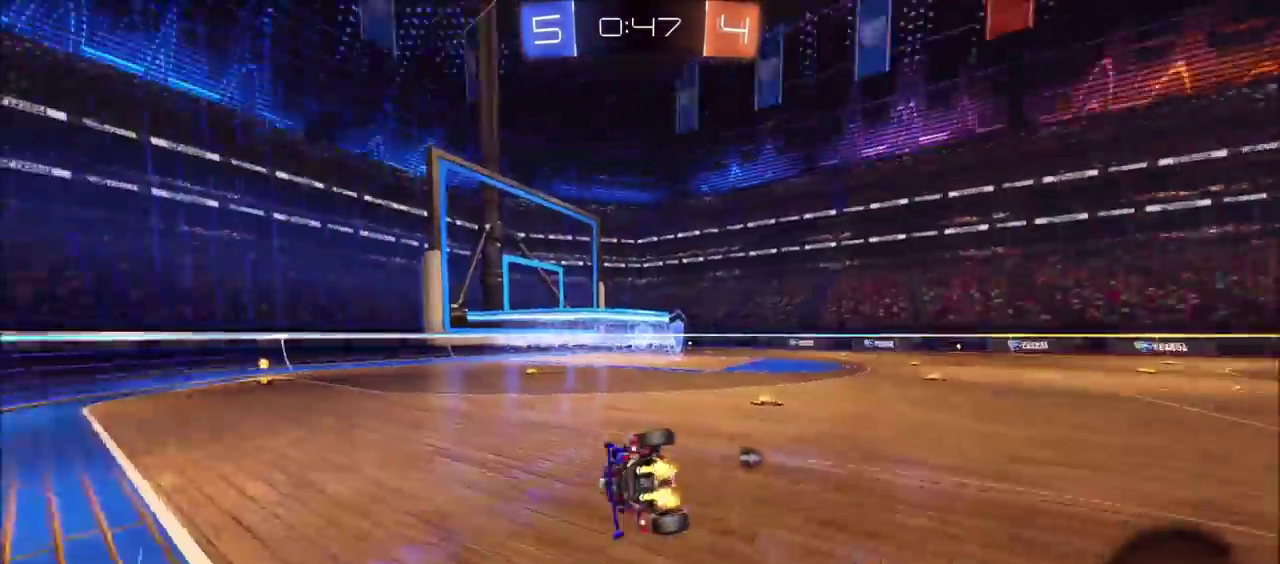
{"buttons": ["TRIANGLE", "R2"], "left_stick": "left", "events": [[67, "left_stick", "down-left"], [267, "left_stick", "left"], [433, "TRIANGLE", "down"]]}
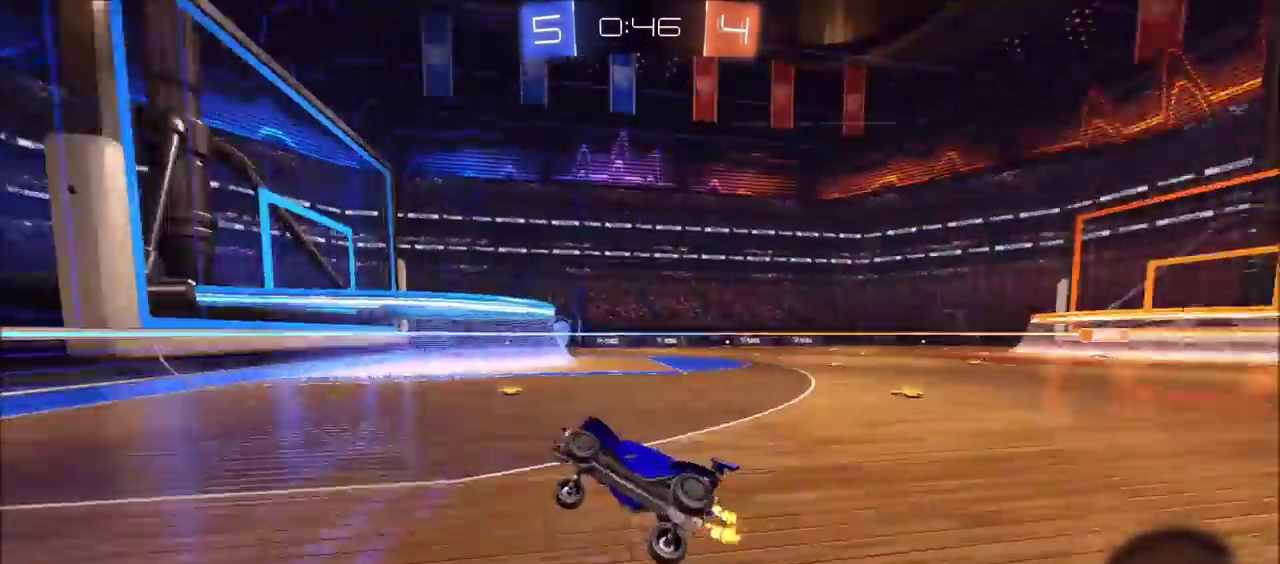
{"buttons": ["R2"], "left_stick": "up-right", "events": [[17, "TRIANGLE", "up"], [67, "left_stick", "center"], [133, "left_stick", "up-right"]]}
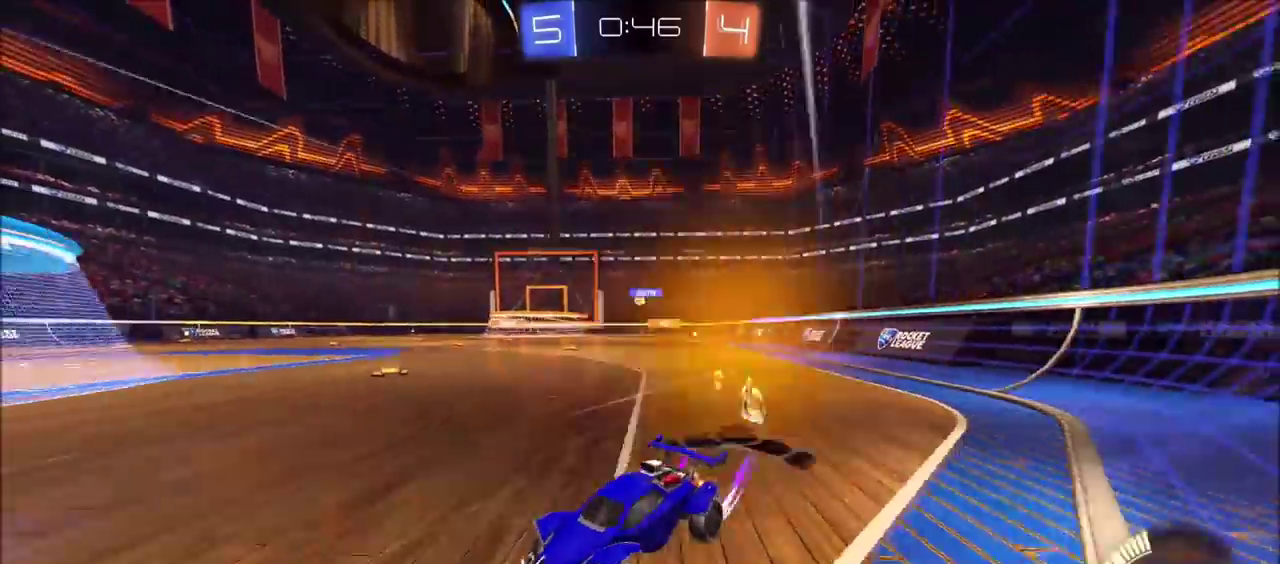
{"buttons": ["CIRCLE", "R2"], "left_stick": "up-right", "events": [[350, "CIRCLE", "down"]]}
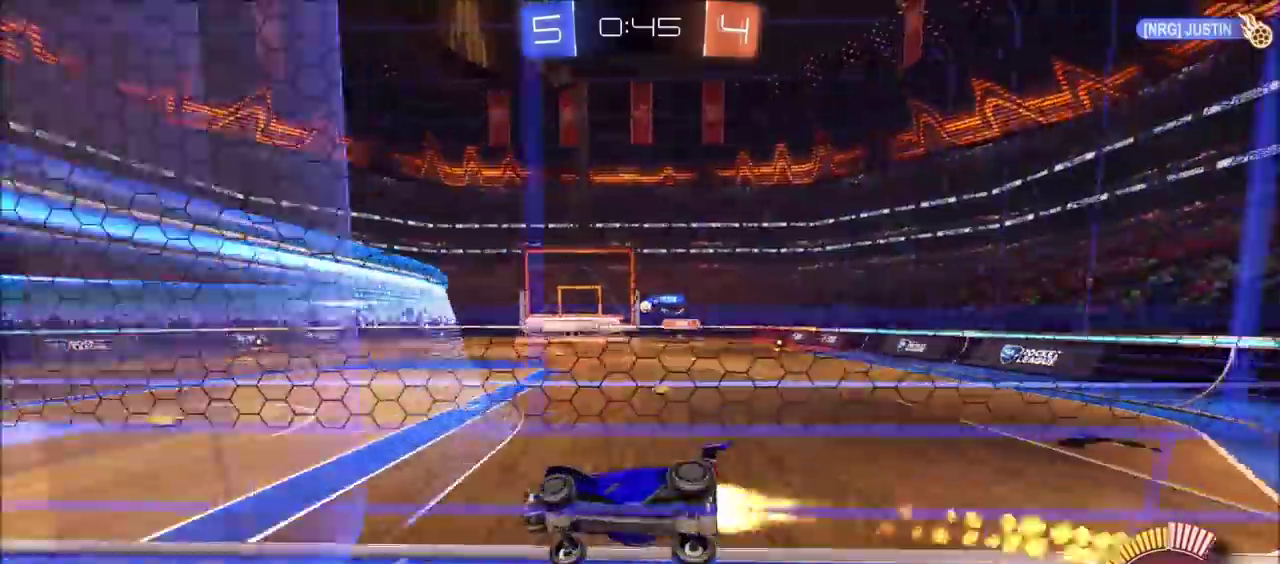
{"buttons": ["R2"], "left_stick": "up-right", "events": [[433, "CIRCLE", "up"]]}
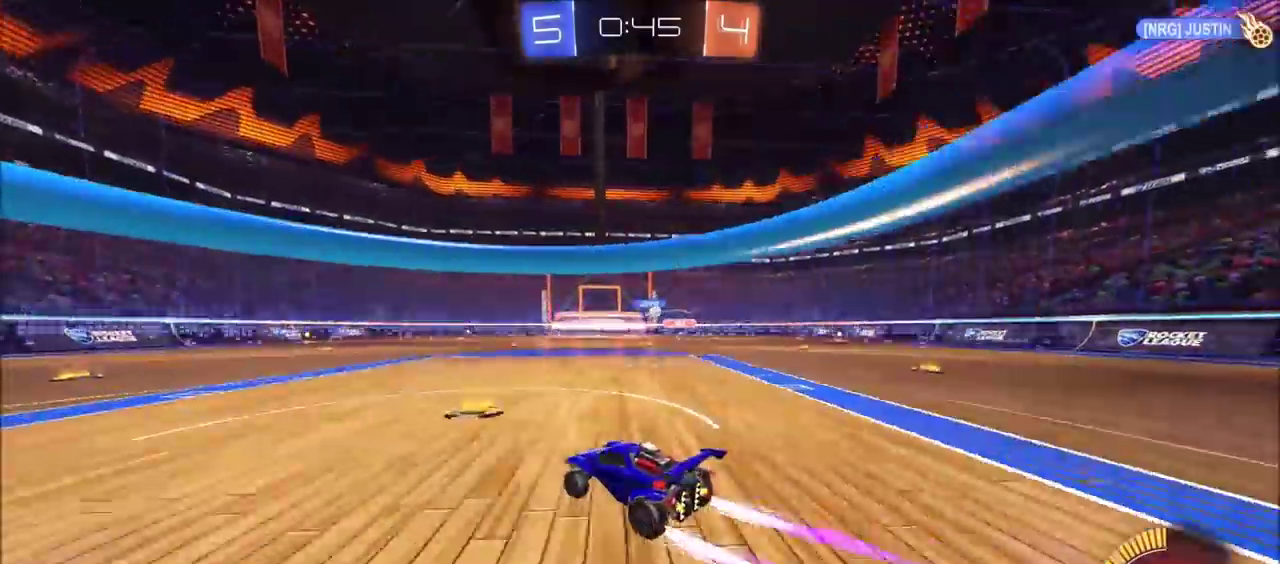
{"buttons": ["CIRCLE", "R2"], "left_stick": "up-right", "events": [[333, "CIRCLE", "down"]]}
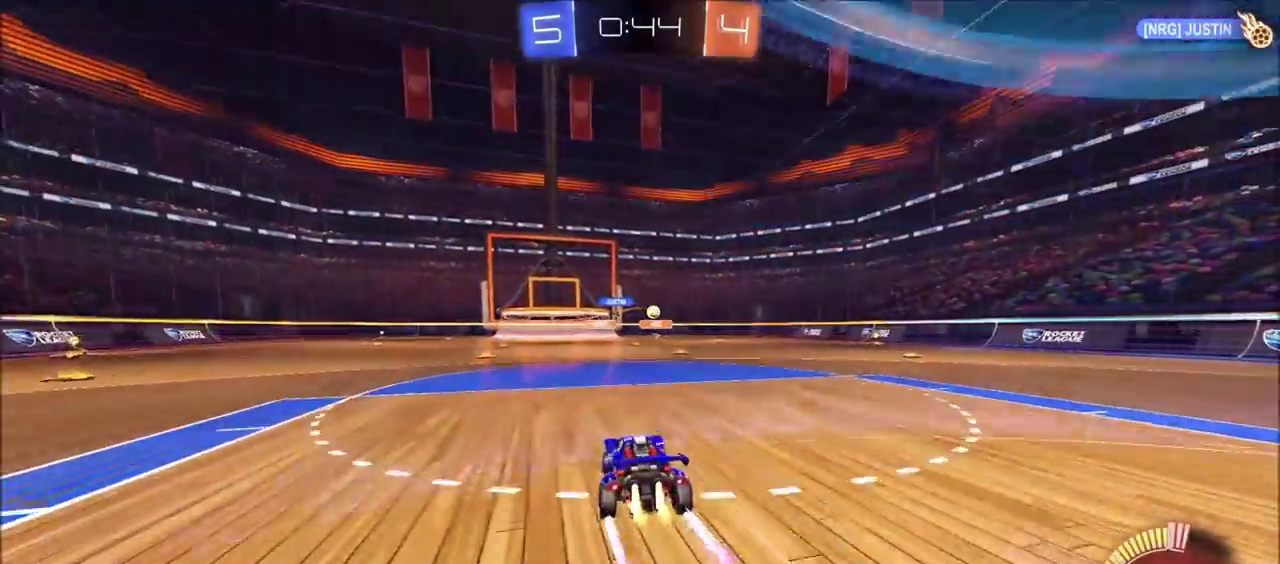
{"buttons": ["R2"], "left_stick": "center", "events": [[17, "CIRCLE", "up"], [167, "left_stick", "center"]]}
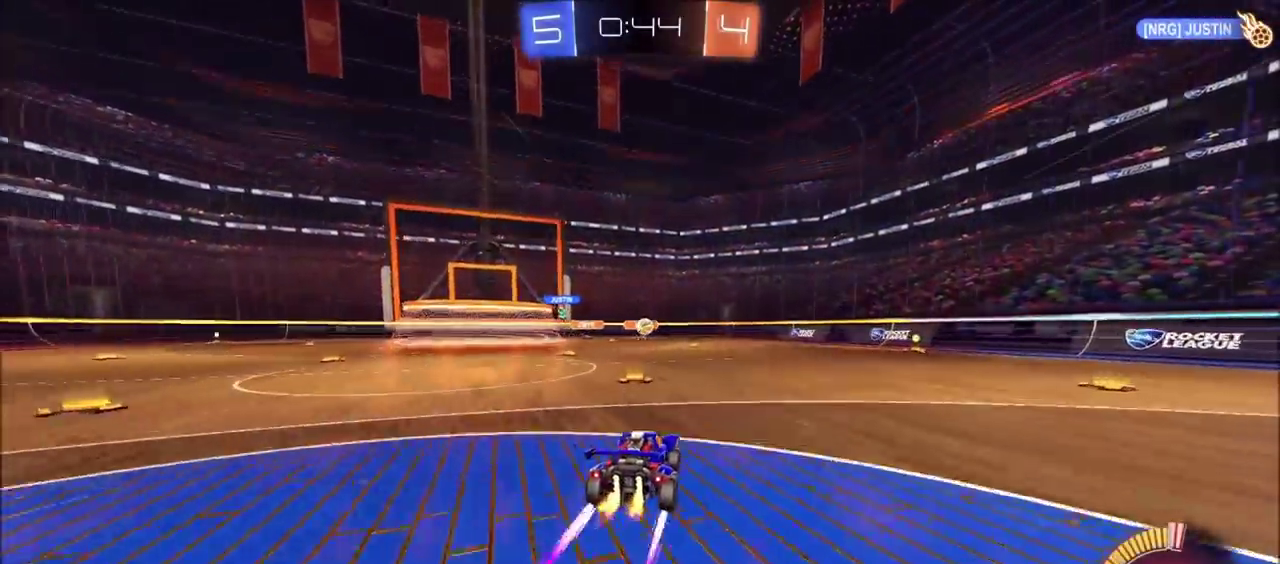
{"buttons": ["CIRCLE", "R2"], "left_stick": "center", "events": [[117, "left_stick", "up-right"], [217, "CIRCLE", "down"], [283, "left_stick", "center"], [383, "CIRCLE", "up"], [467, "CIRCLE", "down"]]}
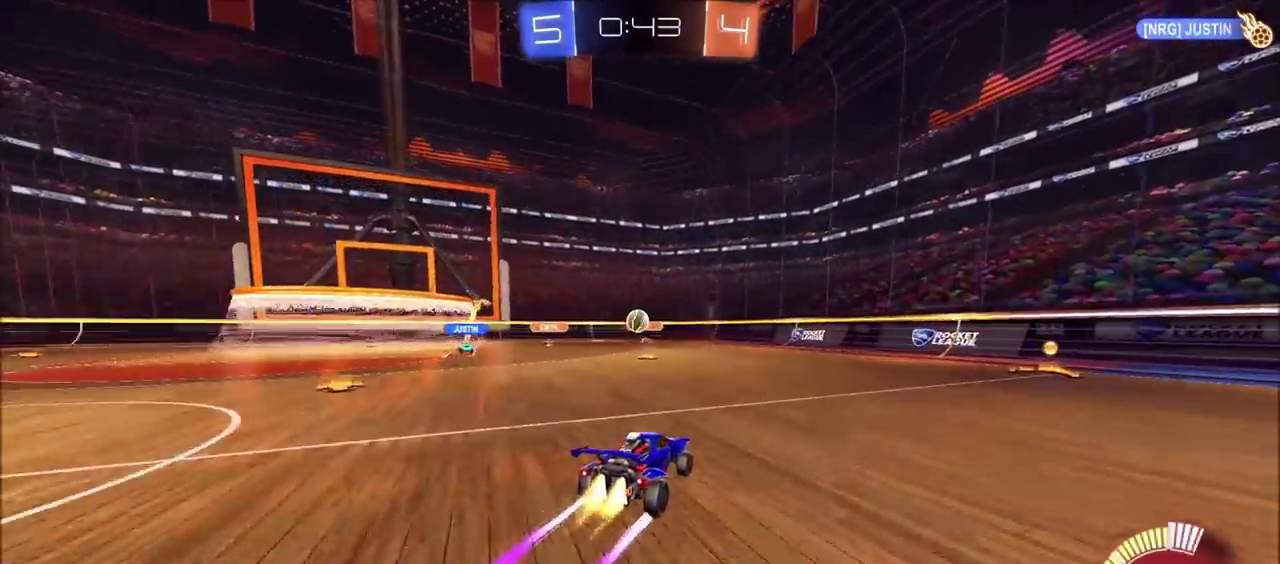
{"buttons": ["R2"], "left_stick": "up-right", "events": [[67, "CIRCLE", "up"], [100, "left_stick", "up-right"], [133, "CIRCLE", "down"], [250, "CIRCLE", "up"], [350, "CIRCLE", "down"], [433, "CIRCLE", "up"]]}
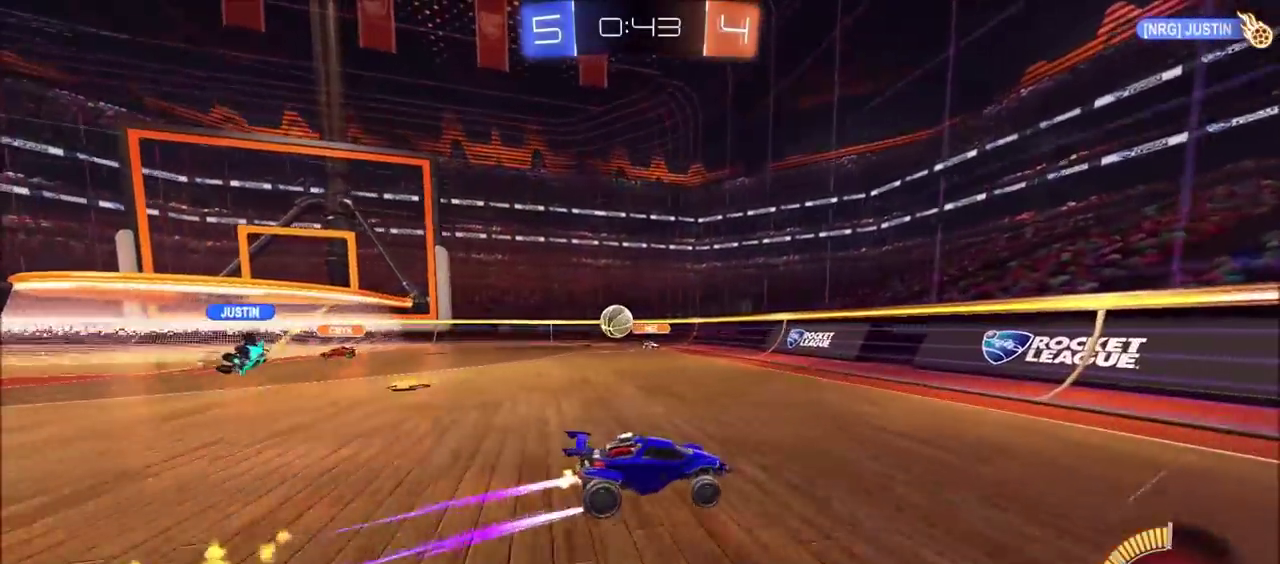
{"buttons": ["R2"], "left_stick": "up-right", "events": []}
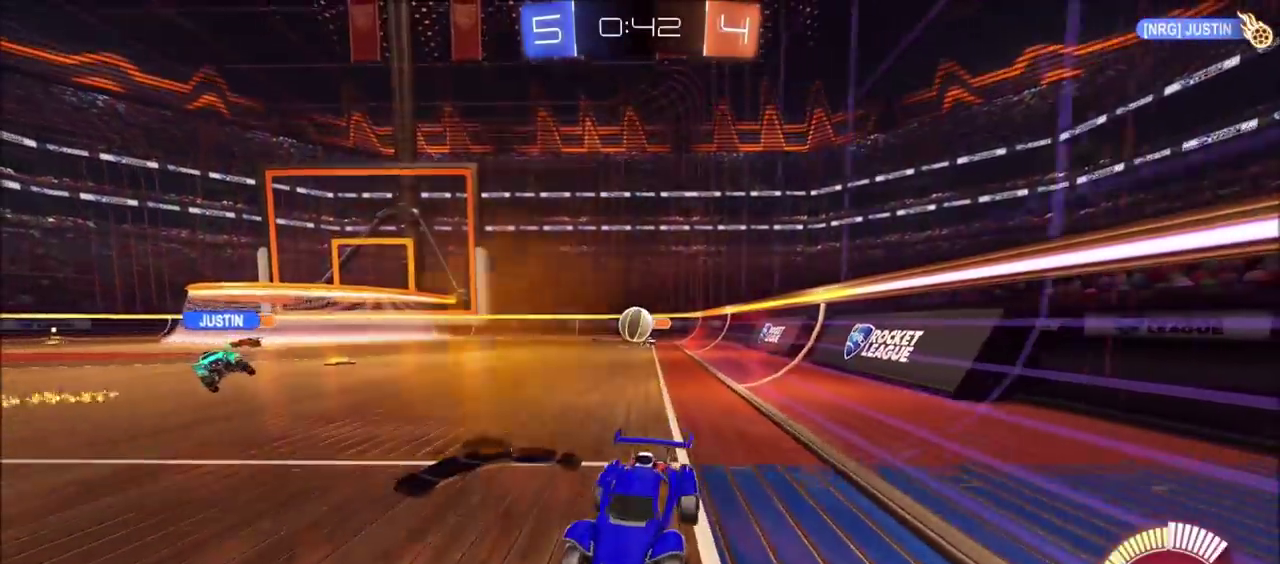
{"buttons": [], "left_stick": "center", "events": [[233, "left_stick", "center"], [283, "R2", "up"], [300, "left_stick", "left"], [500, "left_stick", "center"]]}
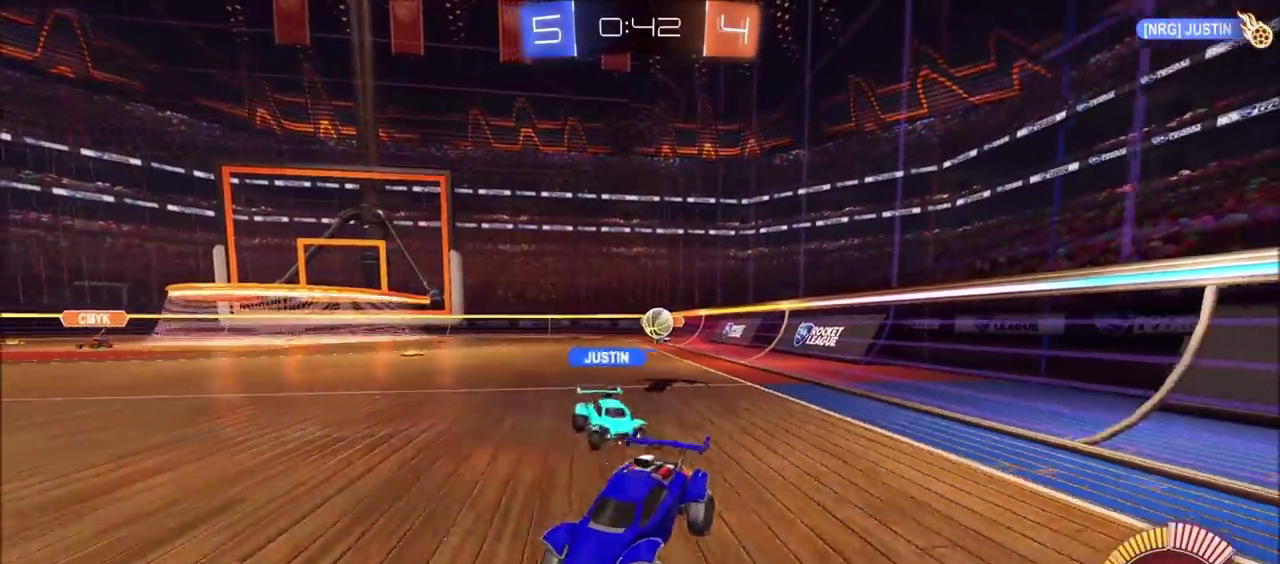
{"buttons": ["L2"], "left_stick": "left", "events": [[83, "L2", "down"], [133, "left_stick", "up-right"], [150, "L2", "up"], [283, "left_stick", "center"], [350, "left_stick", "left"], [450, "L2", "down"]]}